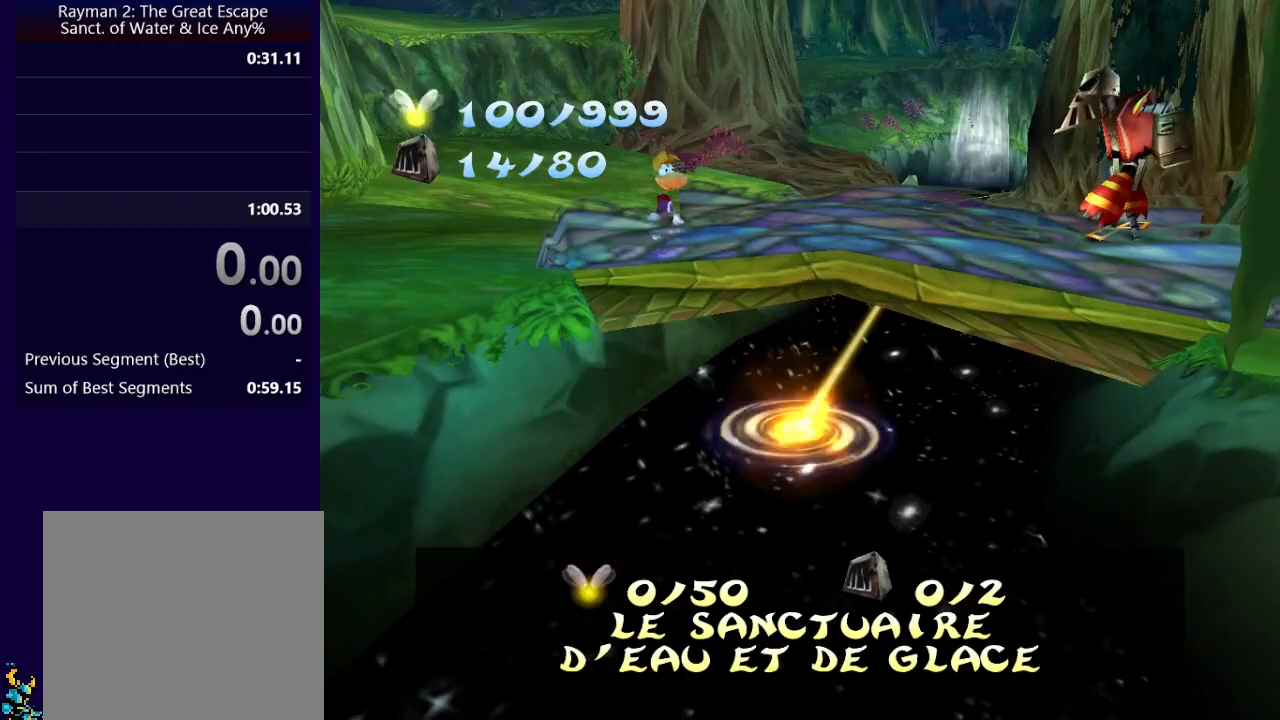
Gameplay with a controller (Xbox layout); each line is a JSON object with the inputs held at the frame after it. "events" lists button and stick changes between this image and that frame as [ms after this image, input, new state], when the widget could be followed in between.
{"buttons": [], "left_stick": "center", "right_stick": "center", "events": []}
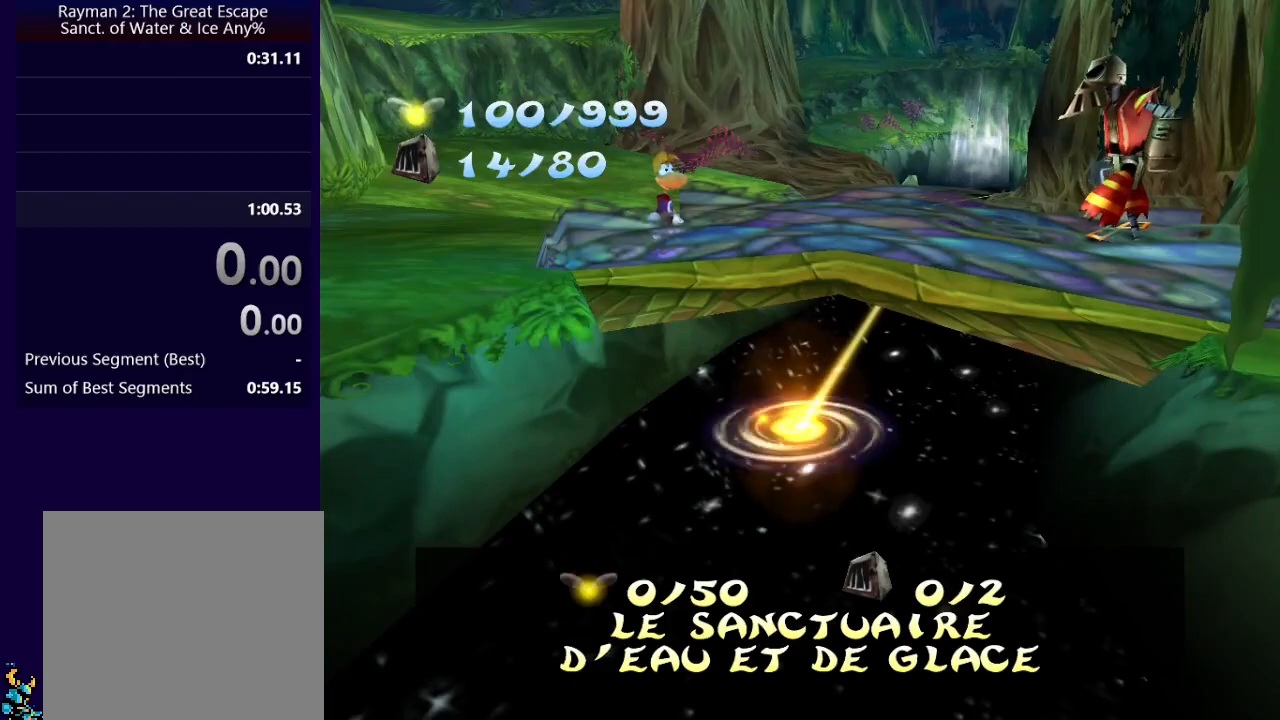
{"buttons": ["A"], "left_stick": "center", "right_stick": "center", "events": [[500, "A", "down"]]}
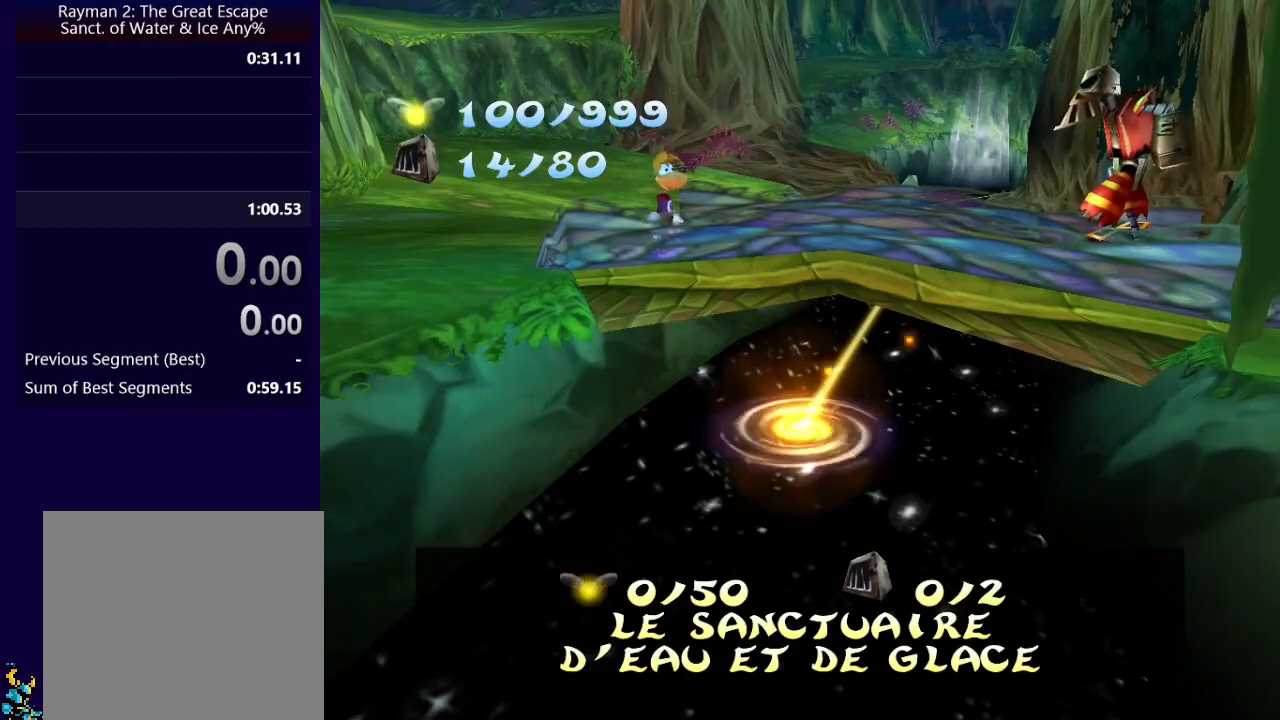
{"buttons": [], "left_stick": "center", "right_stick": "center", "events": [[67, "A", "up"], [133, "A", "down"], [167, "A", "up"]]}
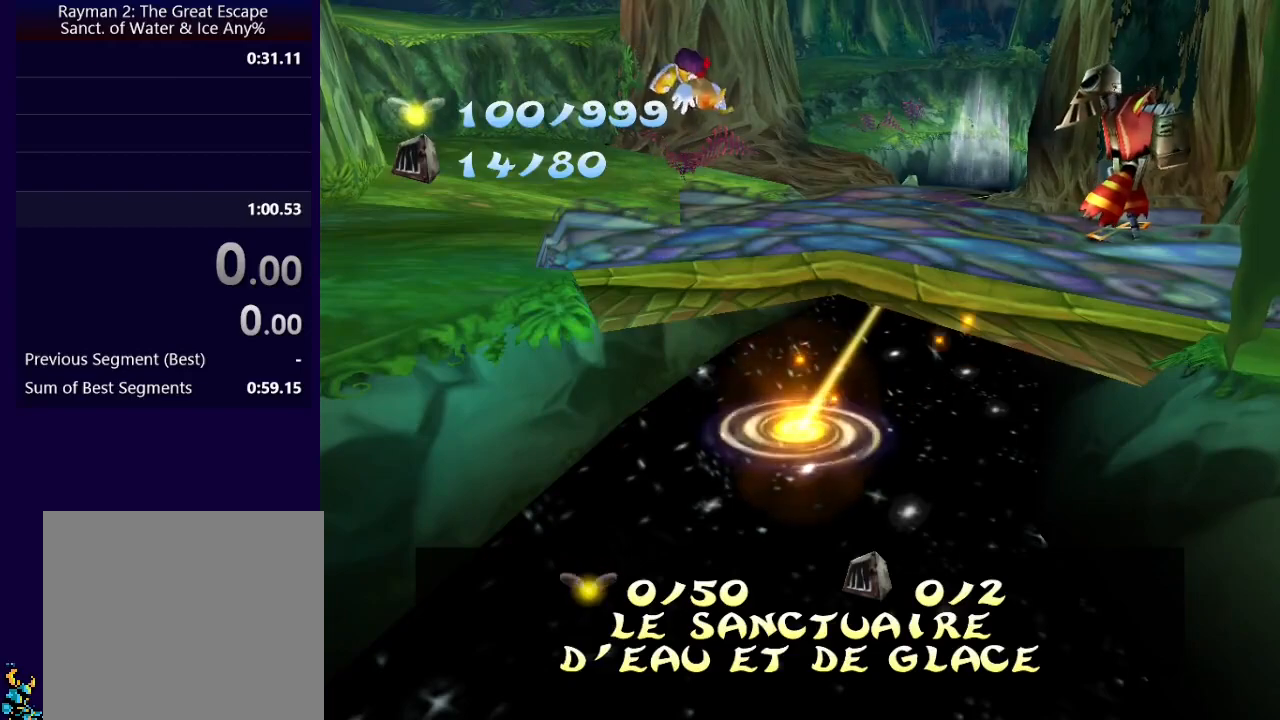
{"buttons": [], "left_stick": "center", "right_stick": "center", "events": []}
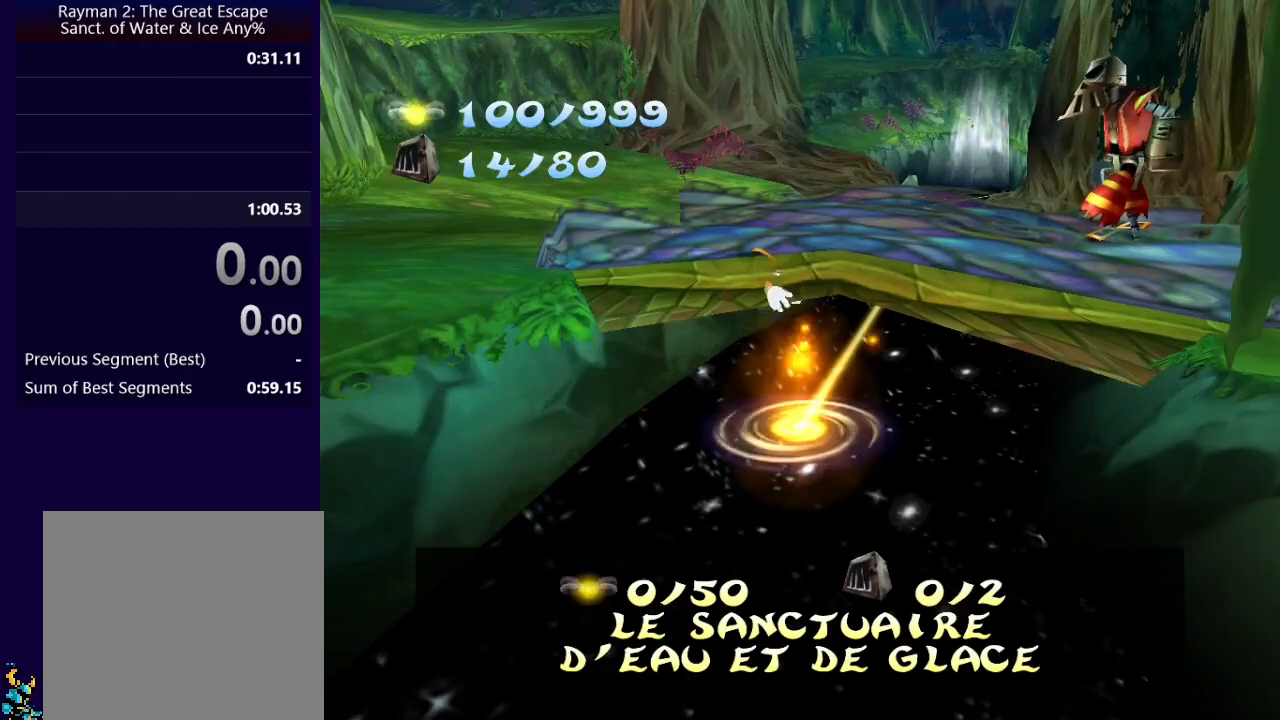
{"buttons": [], "left_stick": "center", "right_stick": "center", "events": []}
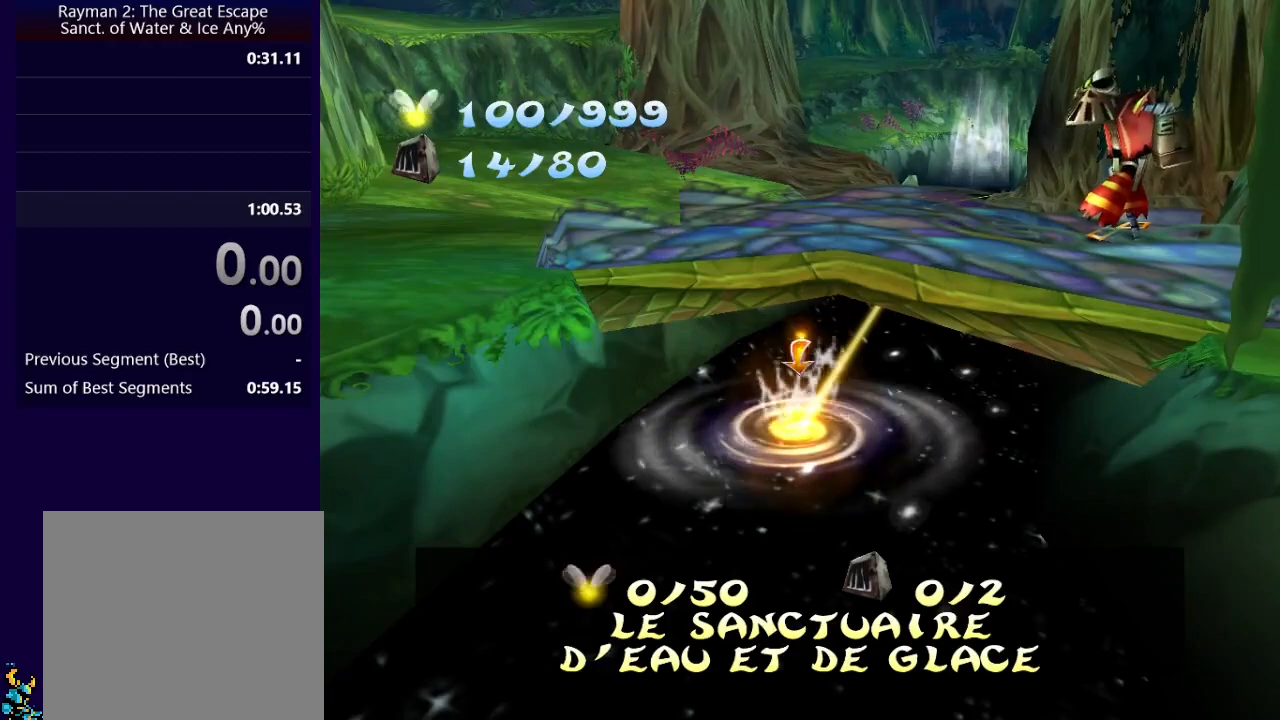
{"buttons": [], "left_stick": "up-left", "right_stick": "center", "events": [[400, "left_stick", "up-left"]]}
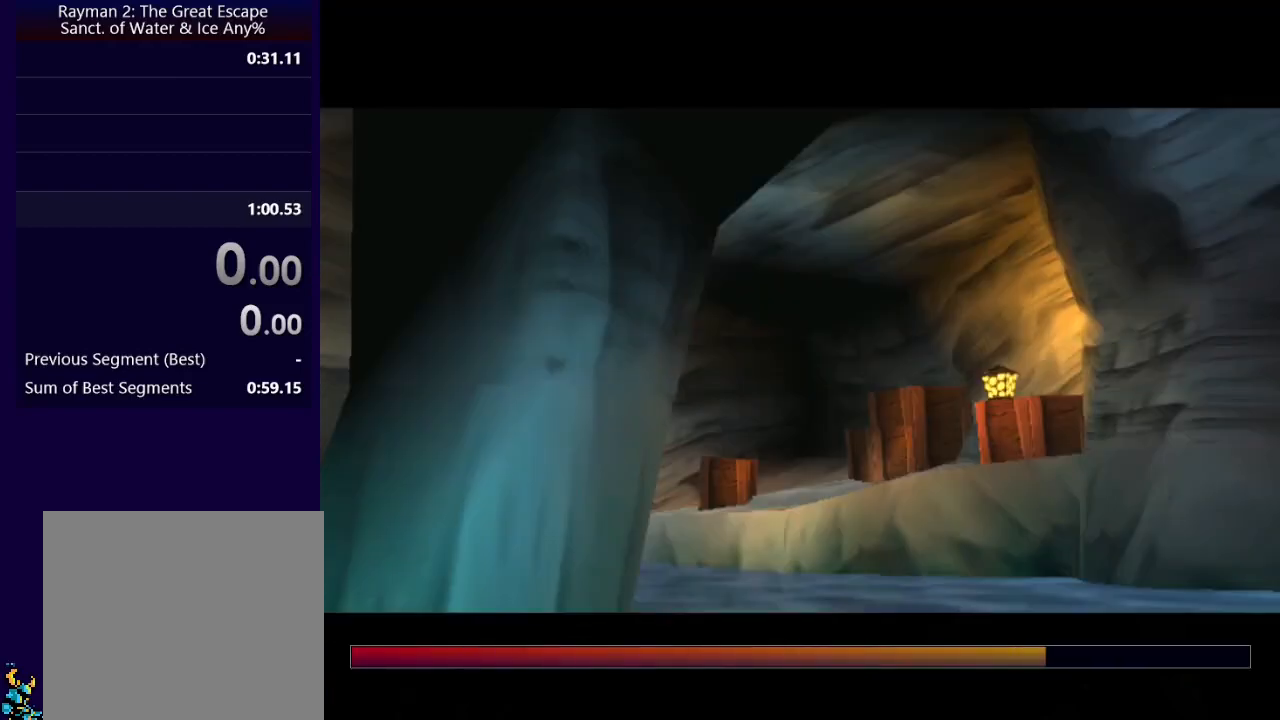
{"buttons": ["A"], "left_stick": "up-left", "right_stick": "center", "events": [[50, "A", "down"]]}
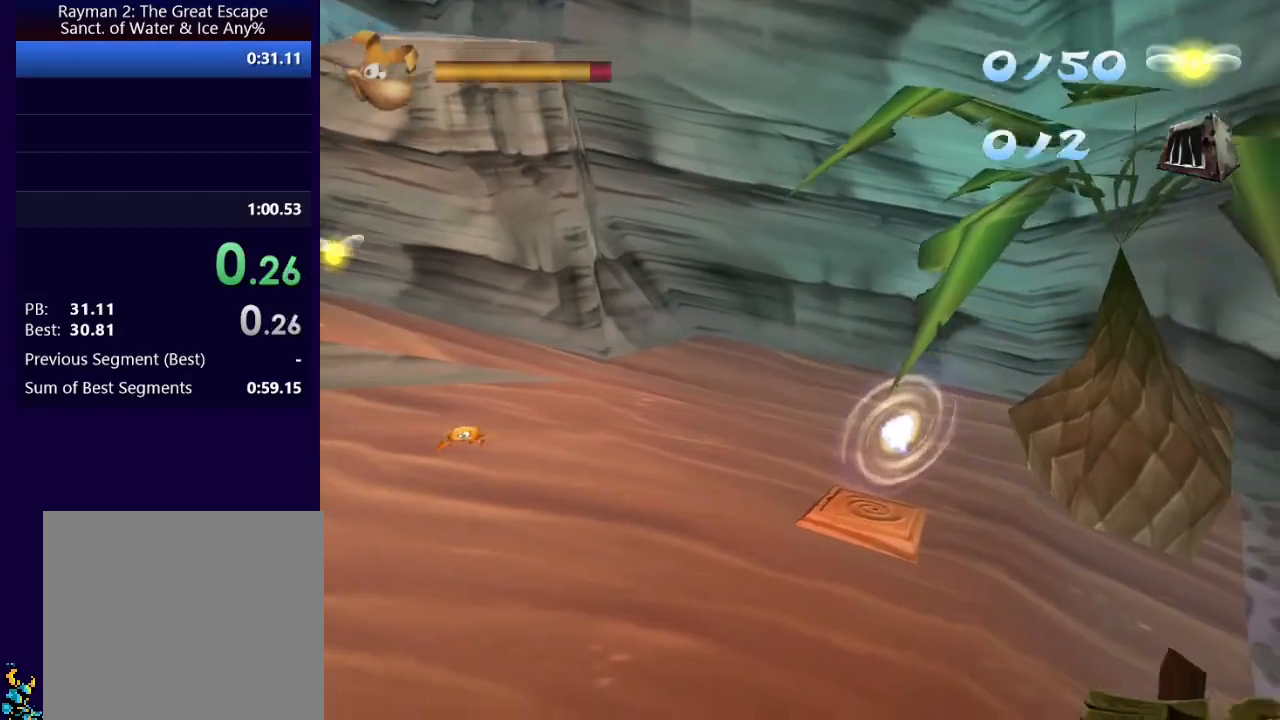
{"buttons": ["A"], "left_stick": "up-left", "right_stick": "center", "events": []}
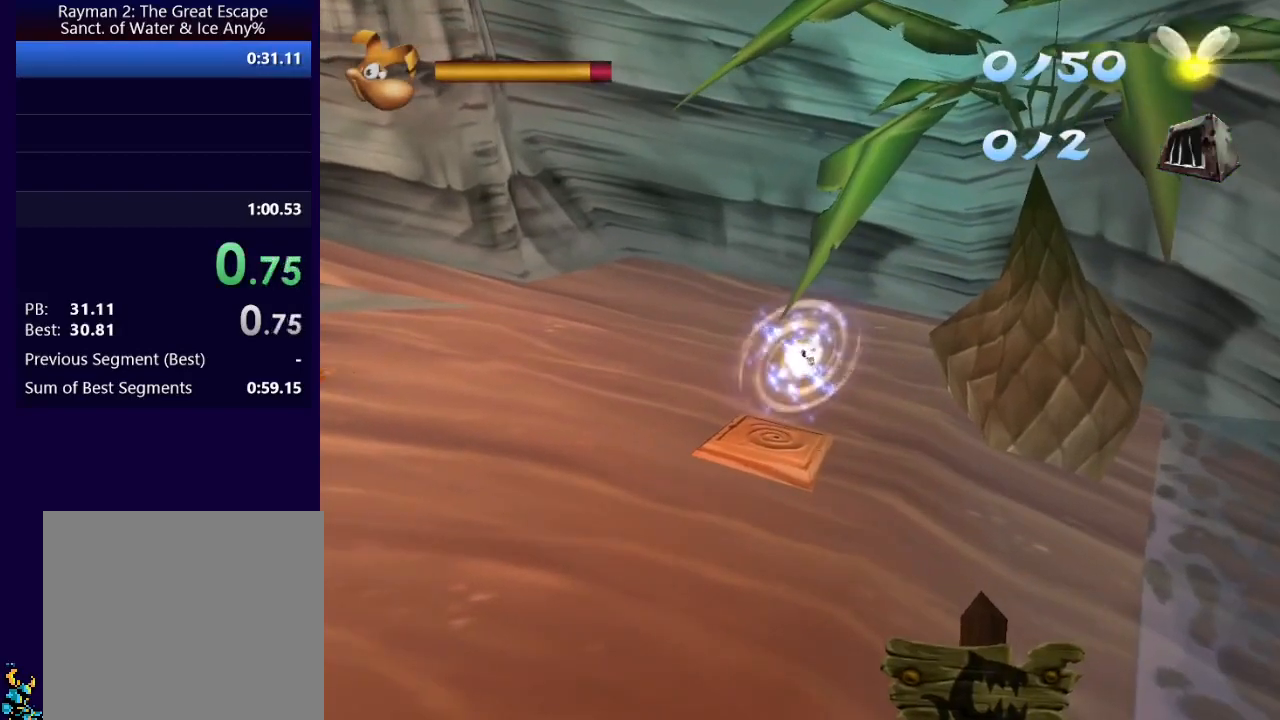
{"buttons": ["A"], "left_stick": "up-left", "right_stick": "center", "events": []}
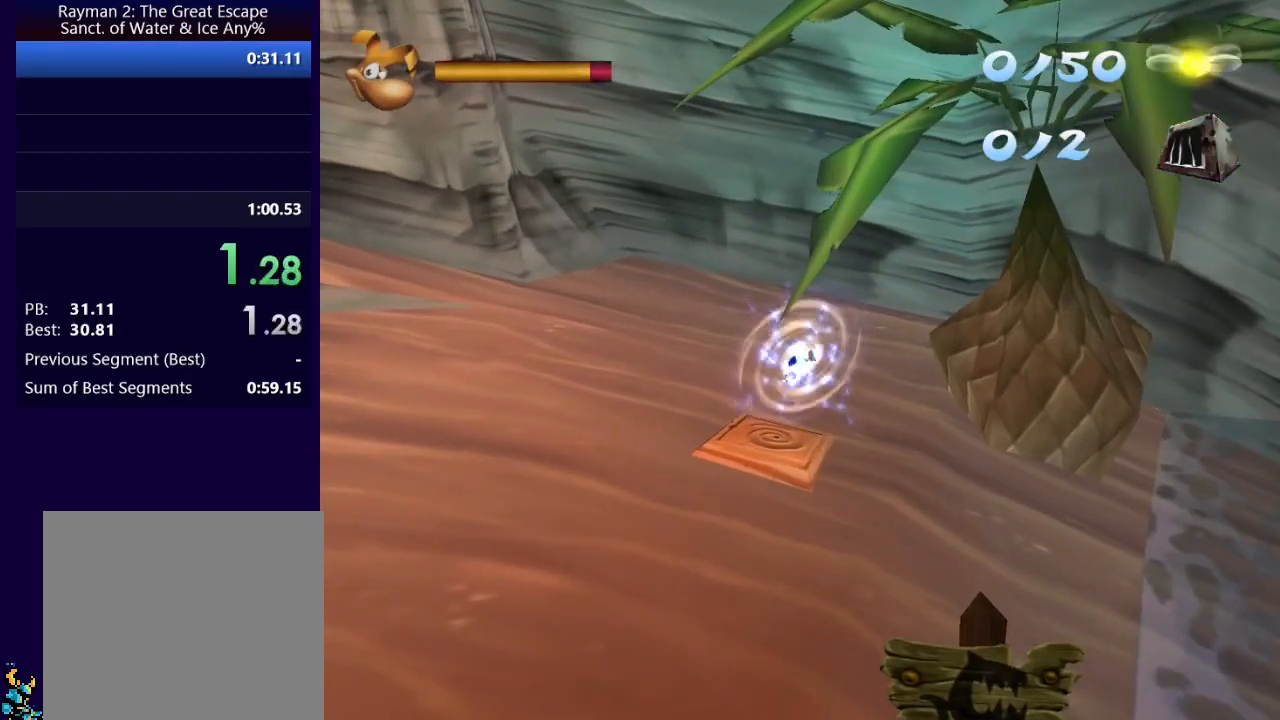
{"buttons": ["A"], "left_stick": "up-left", "right_stick": "center", "events": []}
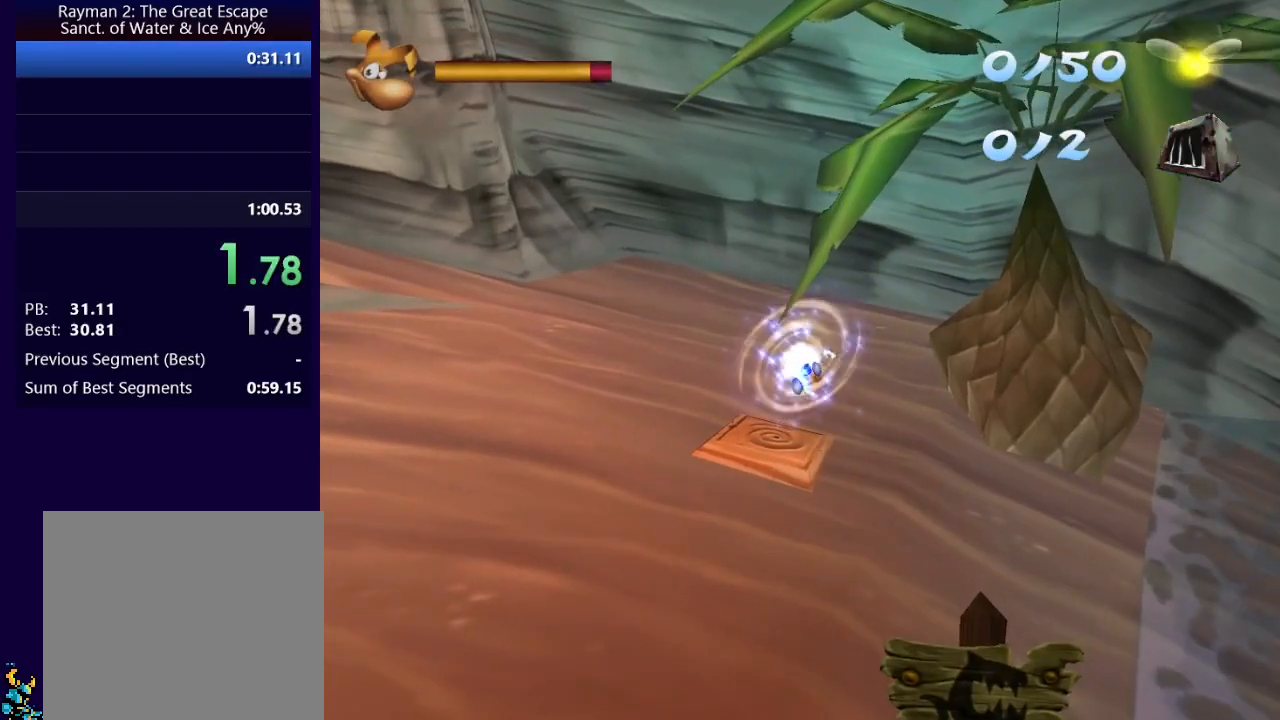
{"buttons": ["A"], "left_stick": "up-left", "right_stick": "center", "events": []}
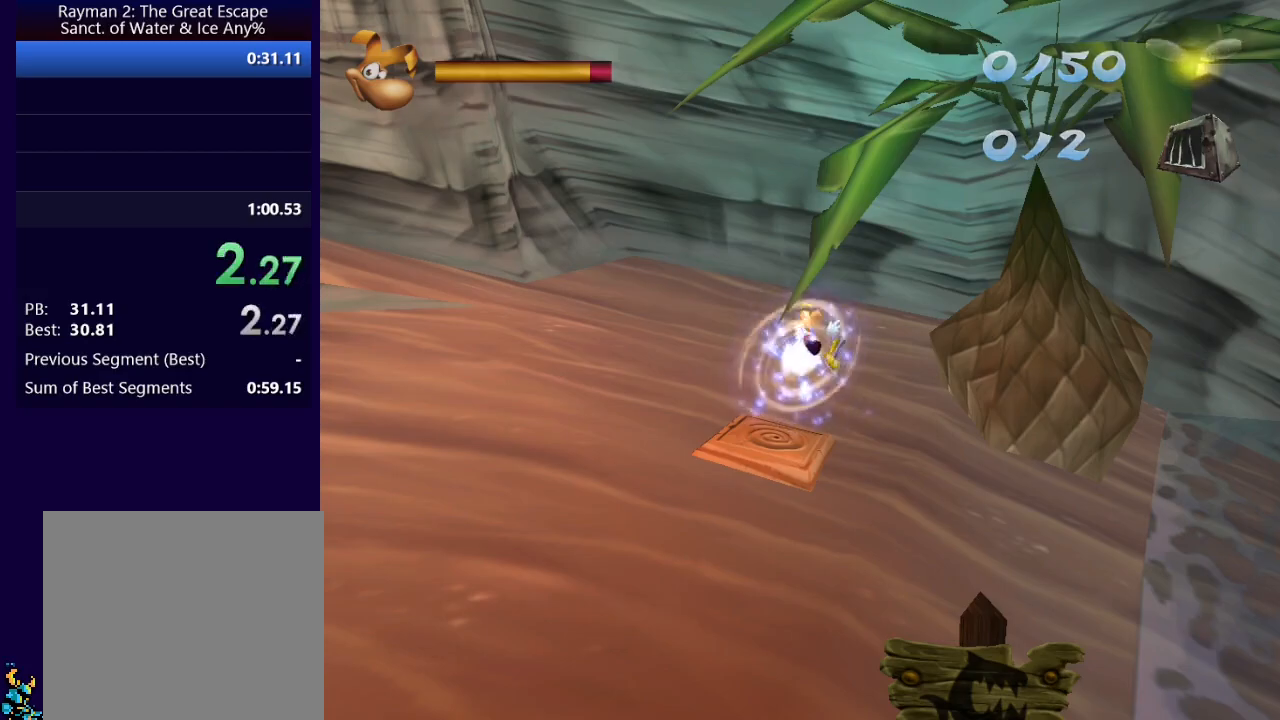
{"buttons": ["A"], "left_stick": "up-left", "right_stick": "center", "events": []}
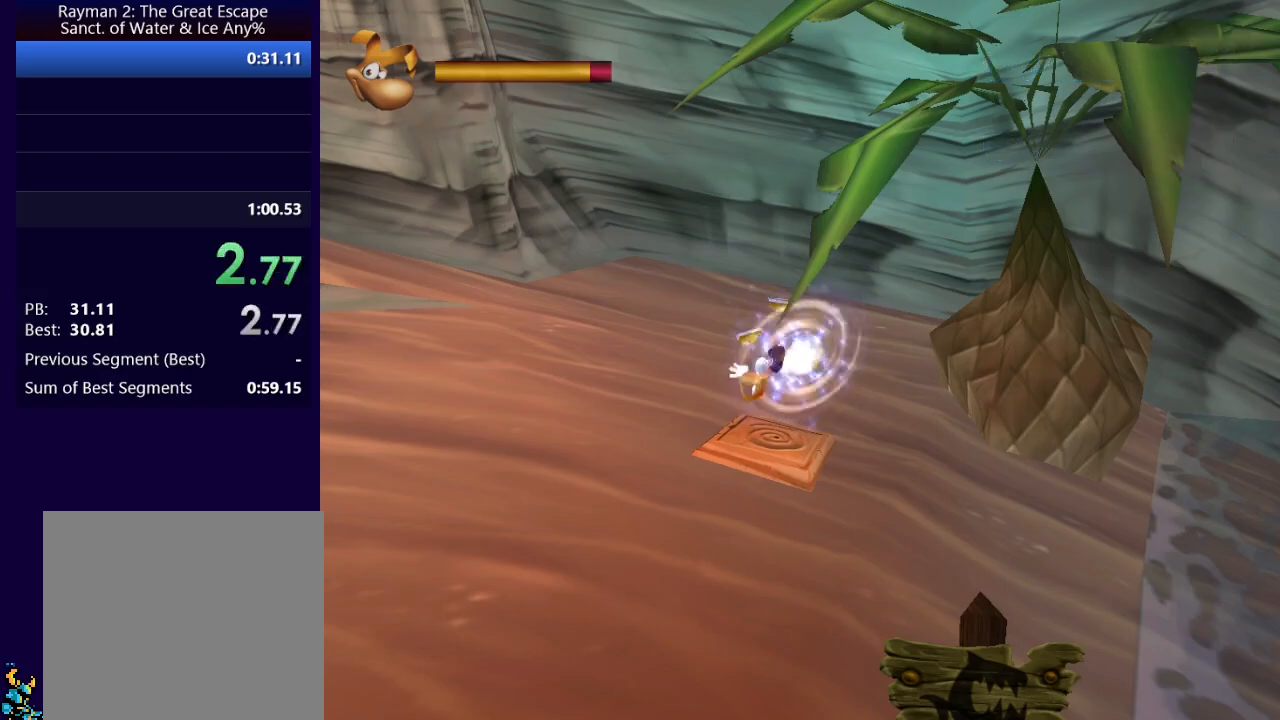
{"buttons": ["A"], "left_stick": "up-left", "right_stick": "center", "events": []}
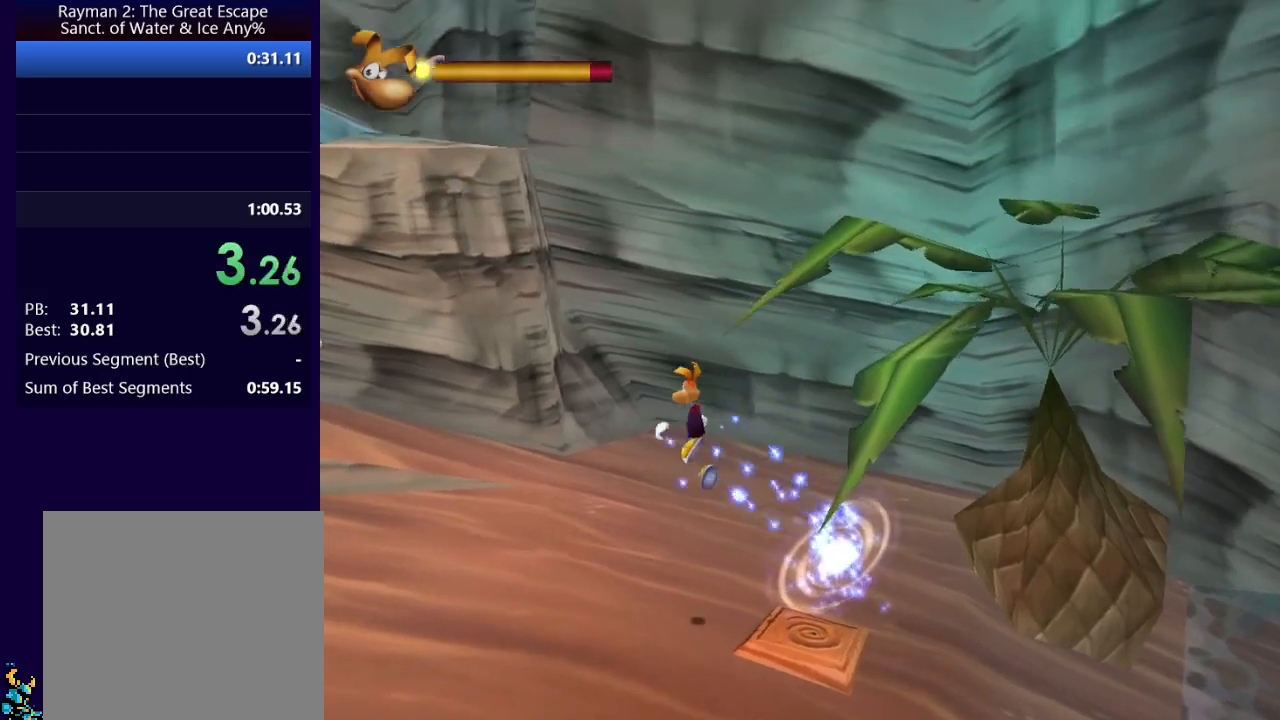
{"buttons": [], "left_stick": "up-left", "right_stick": "center", "events": [[467, "A", "up"]]}
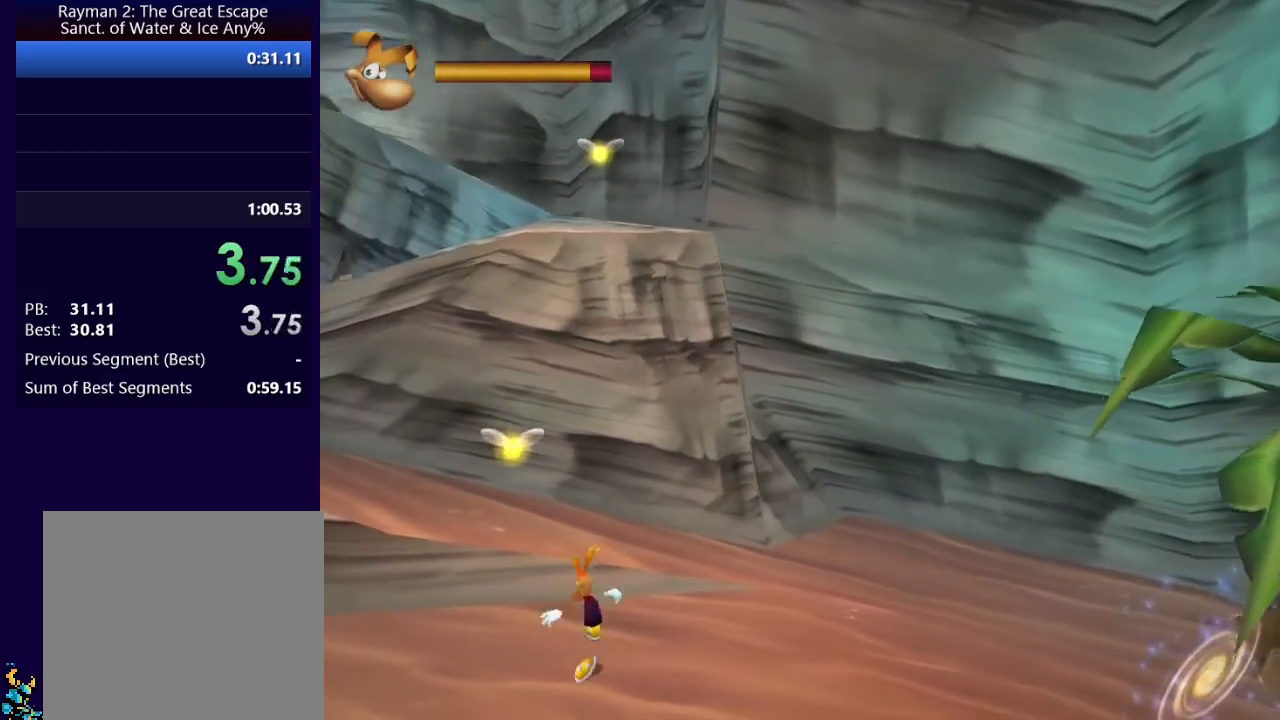
{"buttons": [], "left_stick": "up-left", "right_stick": "center", "events": [[17, "left_stick", "center"], [67, "X", "down"], [117, "L2", "down"], [117, "left_stick", "up-left"], [150, "X", "up"], [183, "L2", "up"], [217, "A", "down"], [283, "A", "up"]]}
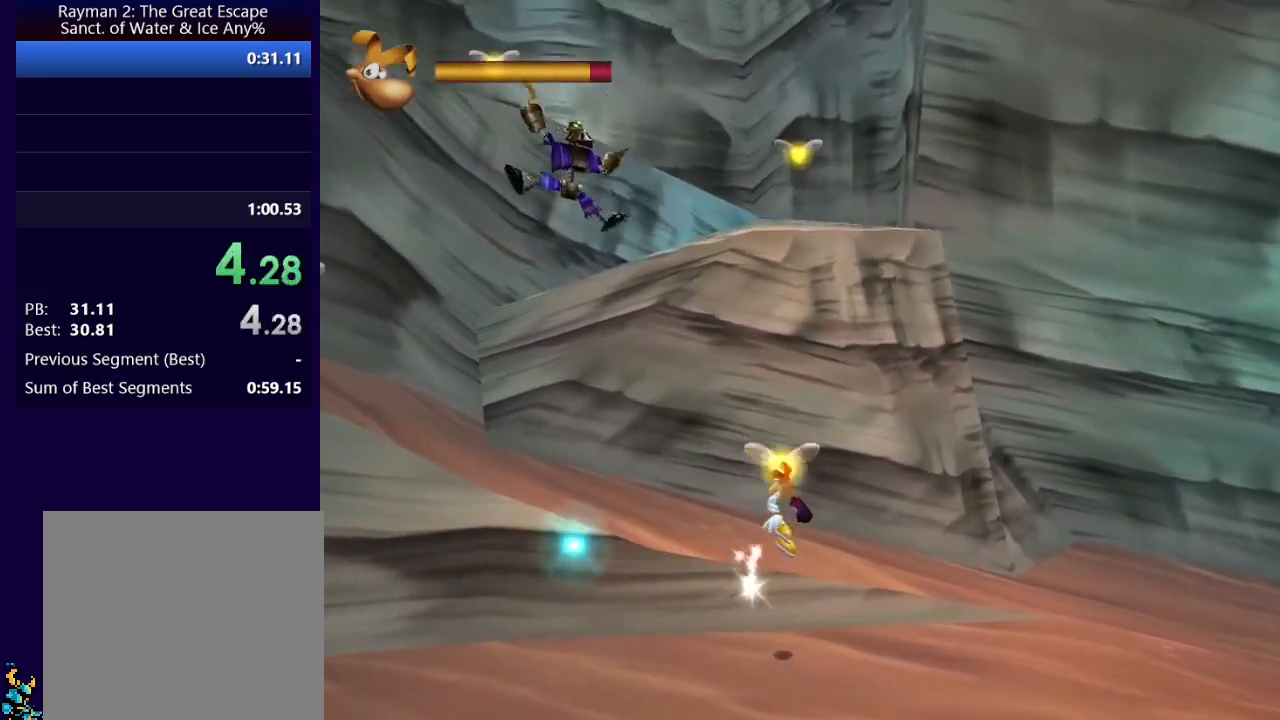
{"buttons": [], "left_stick": "up-left", "right_stick": "center", "events": []}
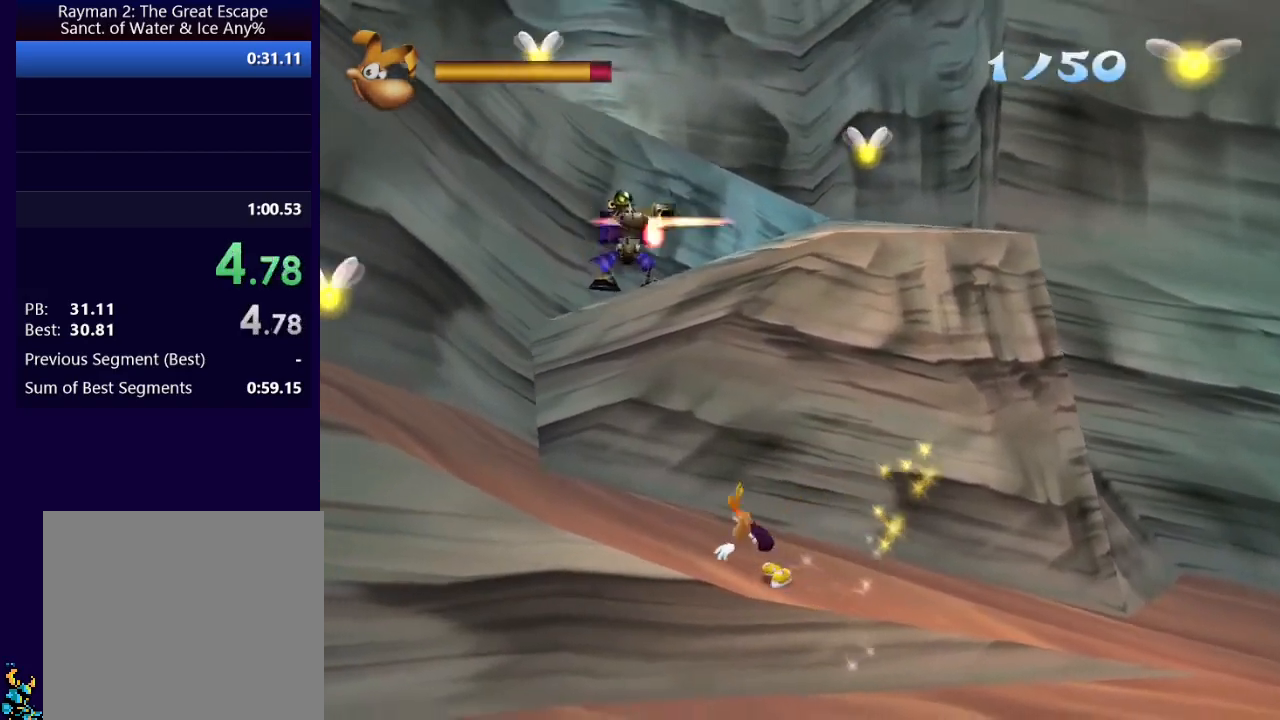
{"buttons": ["A"], "left_stick": "up", "right_stick": "center", "events": [[367, "A", "down"], [467, "left_stick", "up"]]}
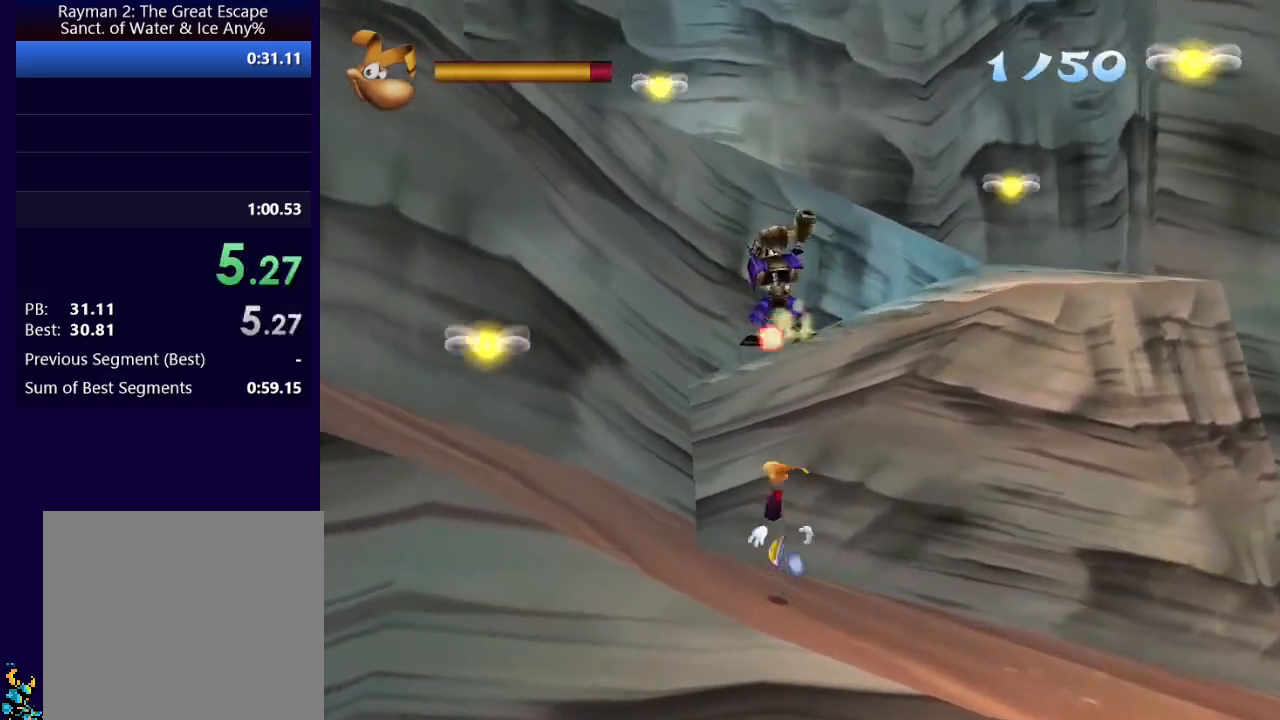
{"buttons": [], "left_stick": "up-right", "right_stick": "center", "events": [[67, "A", "up"], [67, "left_stick", "up-right"], [350, "A", "down"], [433, "A", "up"]]}
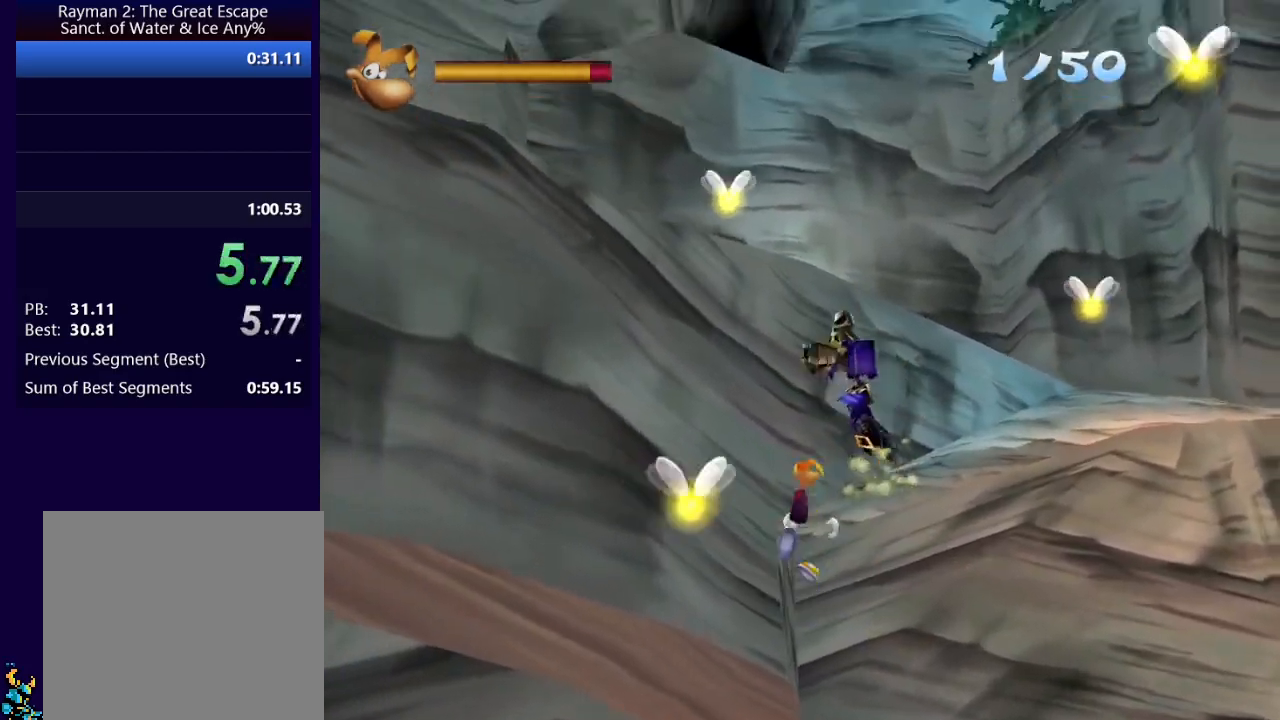
{"buttons": [], "left_stick": "up-right", "right_stick": "center", "events": []}
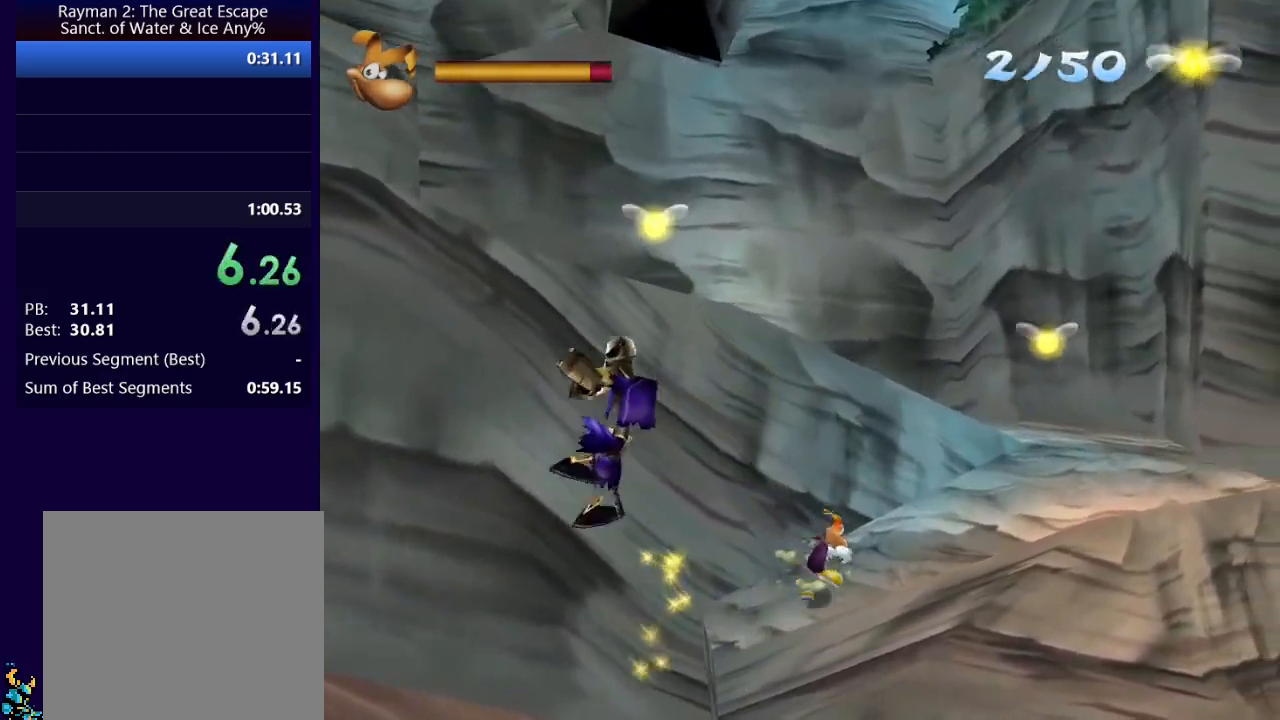
{"buttons": ["A"], "left_stick": "up-left", "right_stick": "center", "events": [[233, "A", "down"], [250, "left_stick", "up"], [417, "left_stick", "up-left"]]}
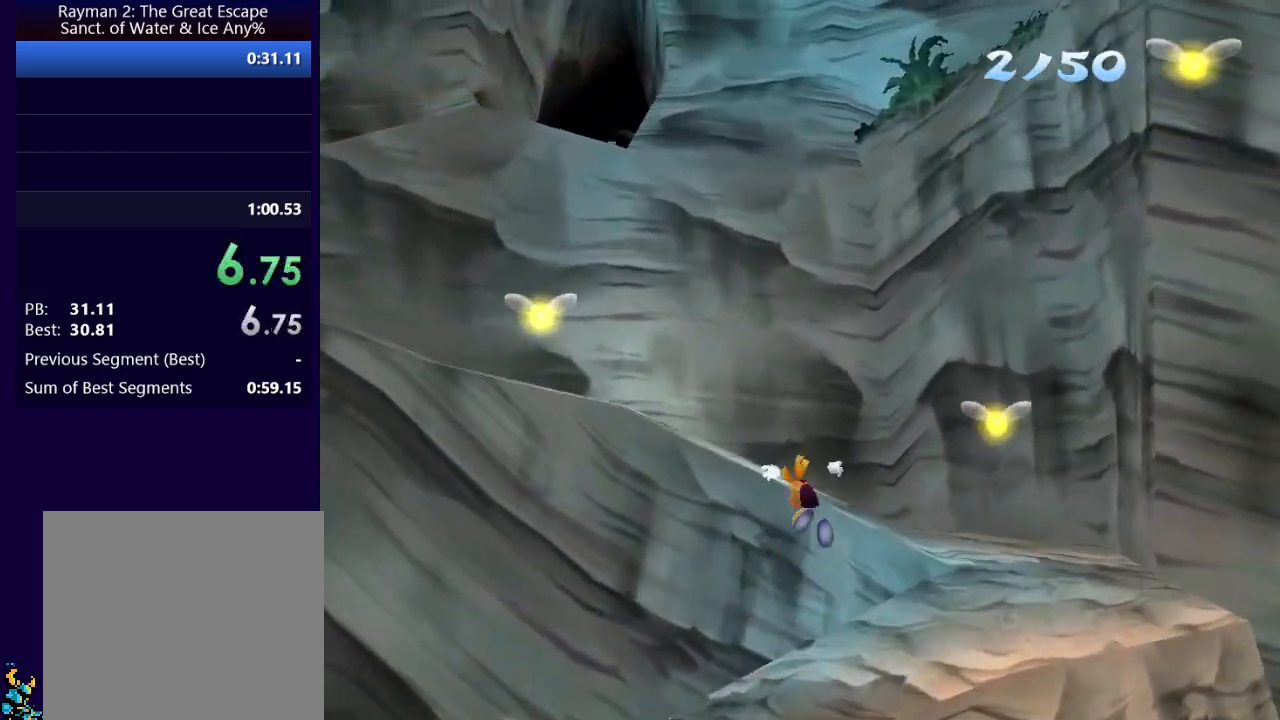
{"buttons": [], "left_stick": "left", "right_stick": "center", "events": [[50, "A", "up"], [133, "left_stick", "left"]]}
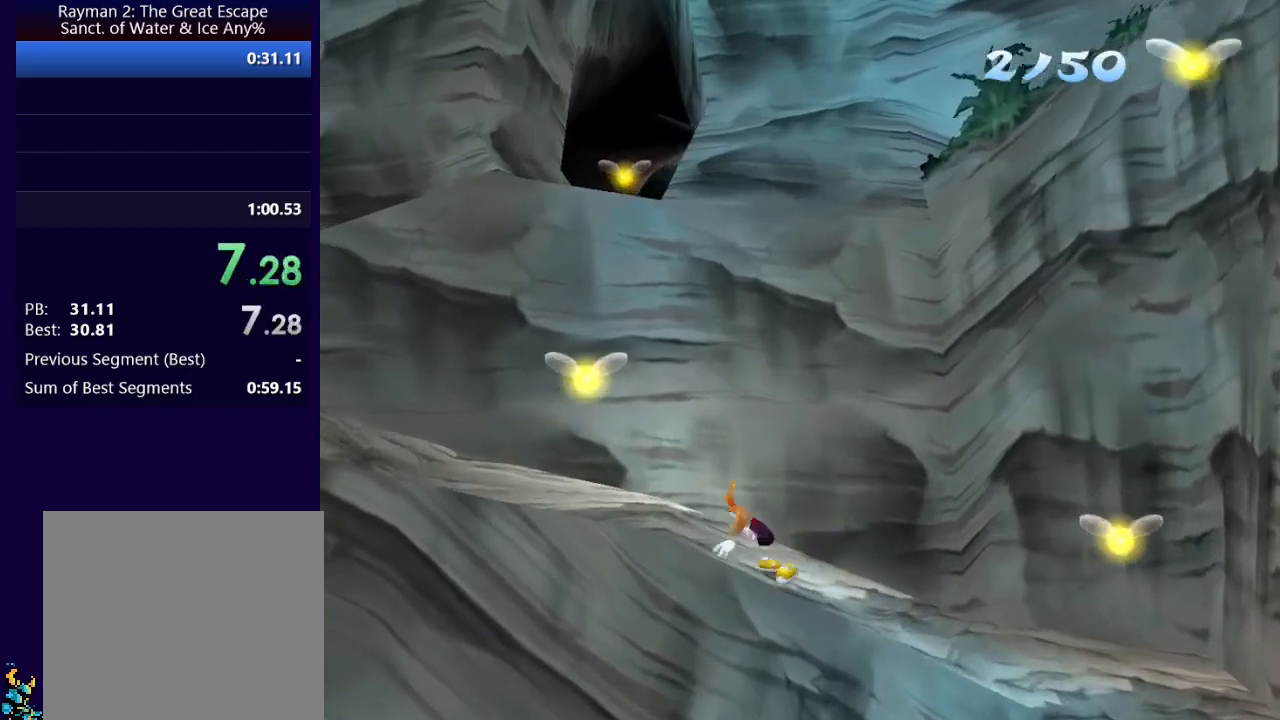
{"buttons": [], "left_stick": "left", "right_stick": "center", "events": []}
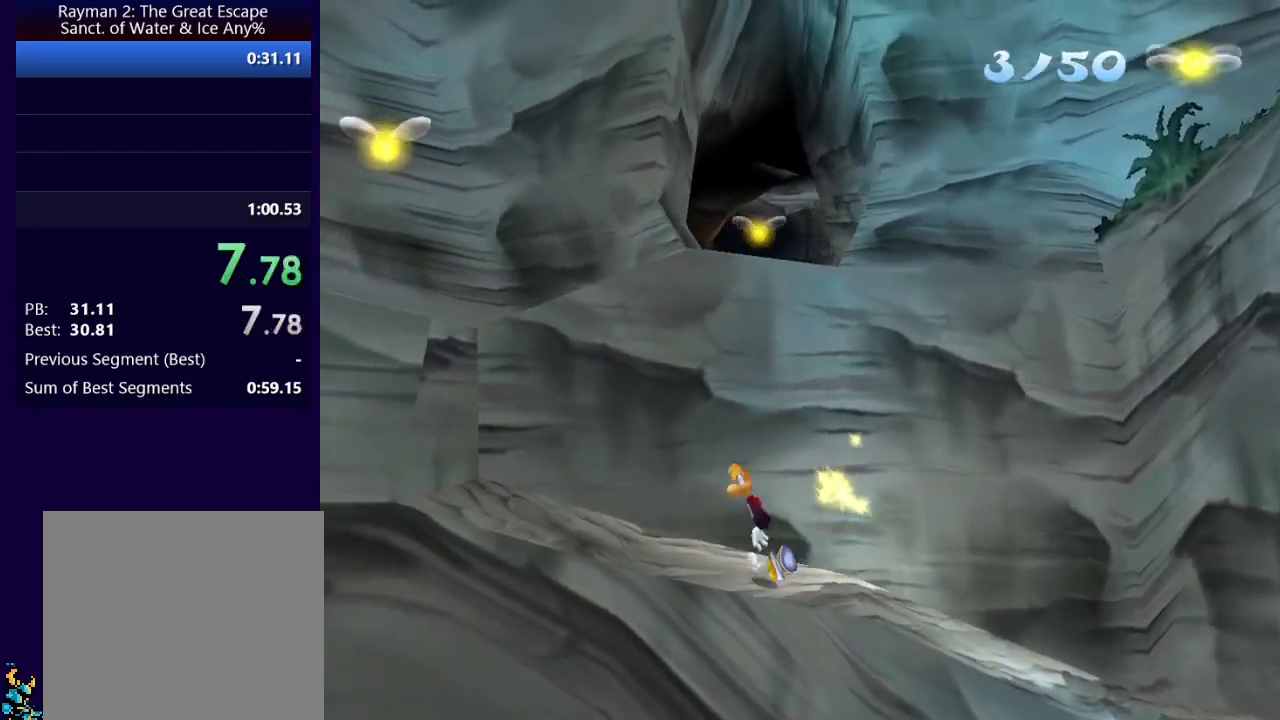
{"buttons": ["A"], "left_stick": "up-left", "right_stick": "center", "events": [[250, "A", "down"], [433, "left_stick", "up-left"]]}
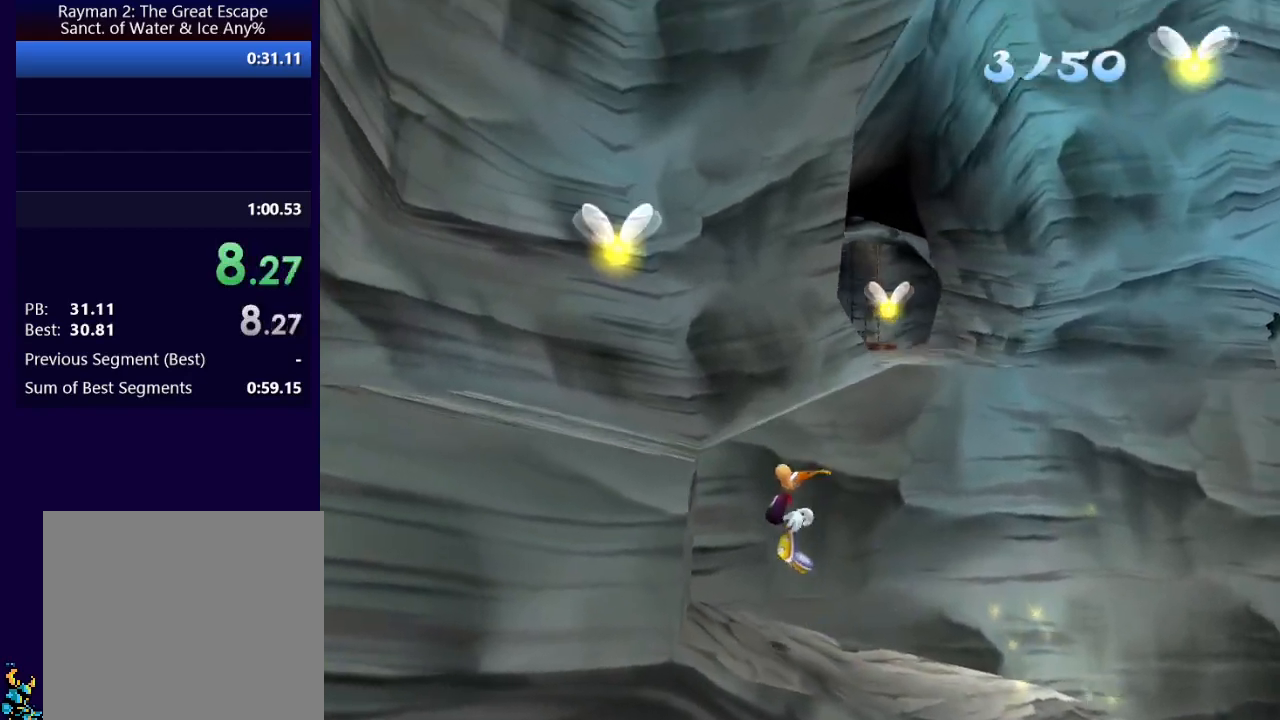
{"buttons": [], "left_stick": "up-right", "right_stick": "center", "events": [[17, "A", "up"], [50, "left_stick", "up"], [167, "A", "down"], [167, "left_stick", "up-right"], [283, "A", "up"]]}
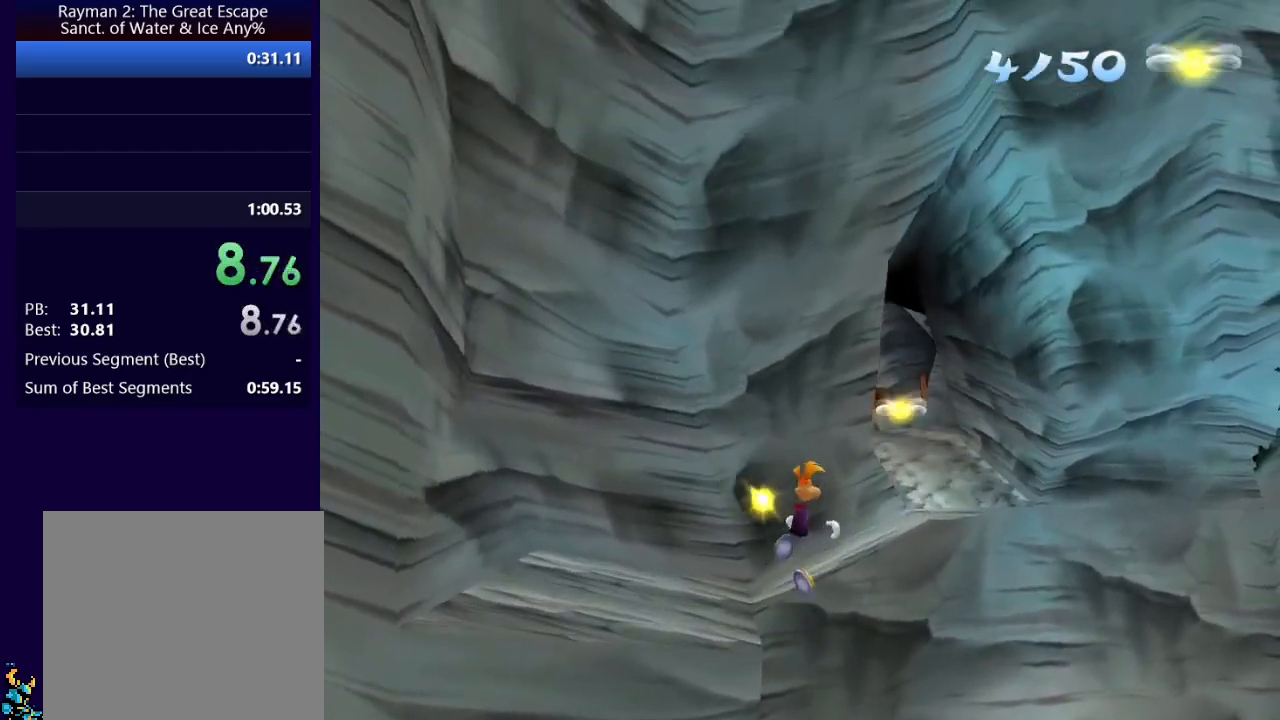
{"buttons": [], "left_stick": "up-right", "right_stick": "center", "events": []}
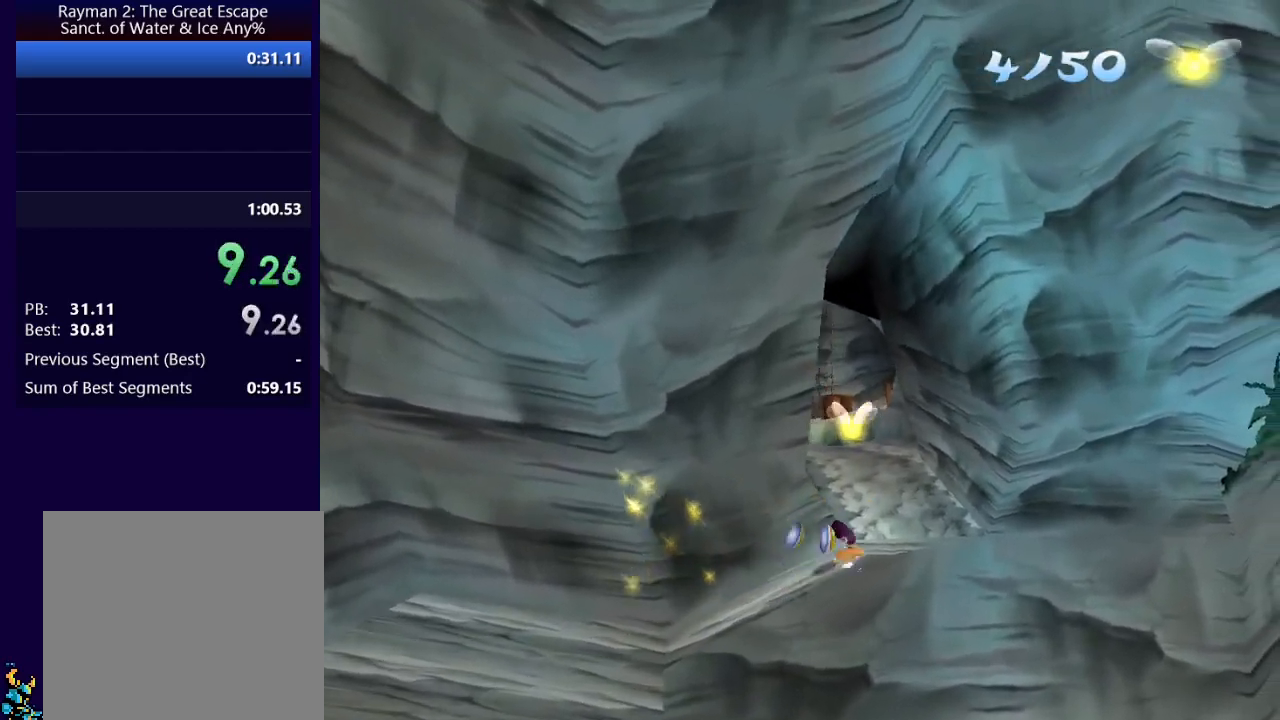
{"buttons": [], "left_stick": "up", "right_stick": "center", "events": [[83, "left_stick", "up"]]}
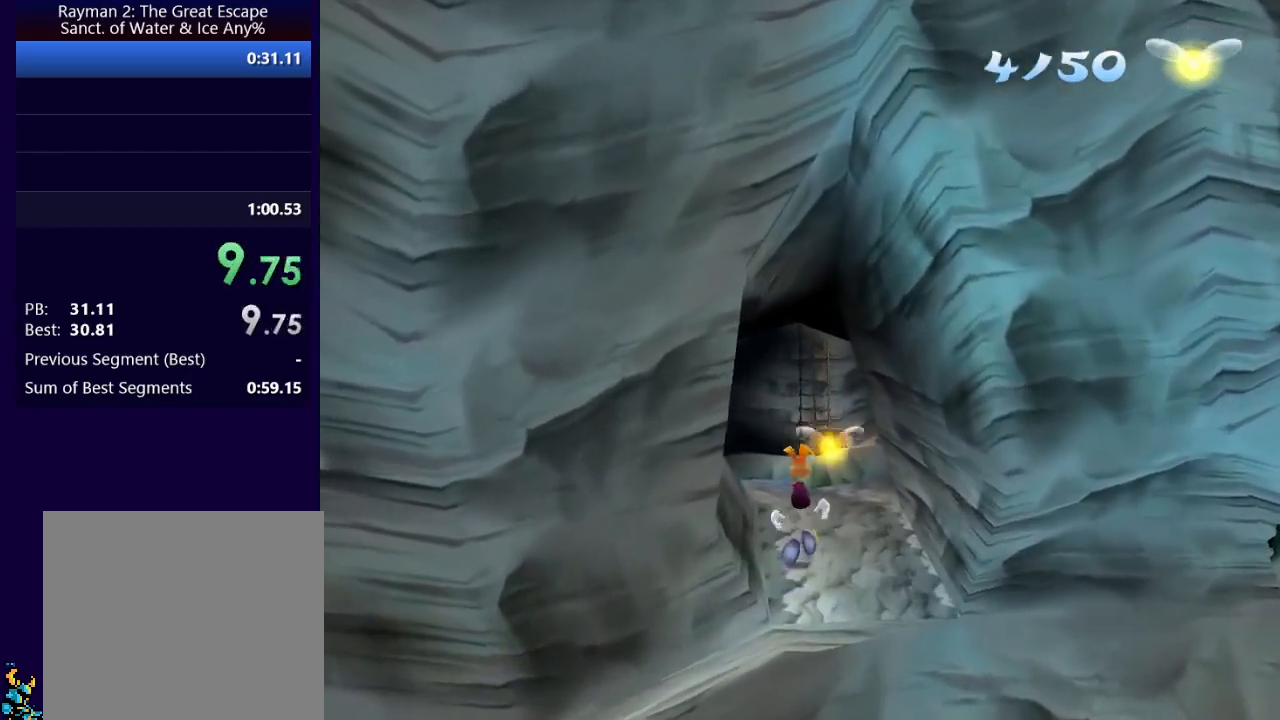
{"buttons": [], "left_stick": "up", "right_stick": "center", "events": []}